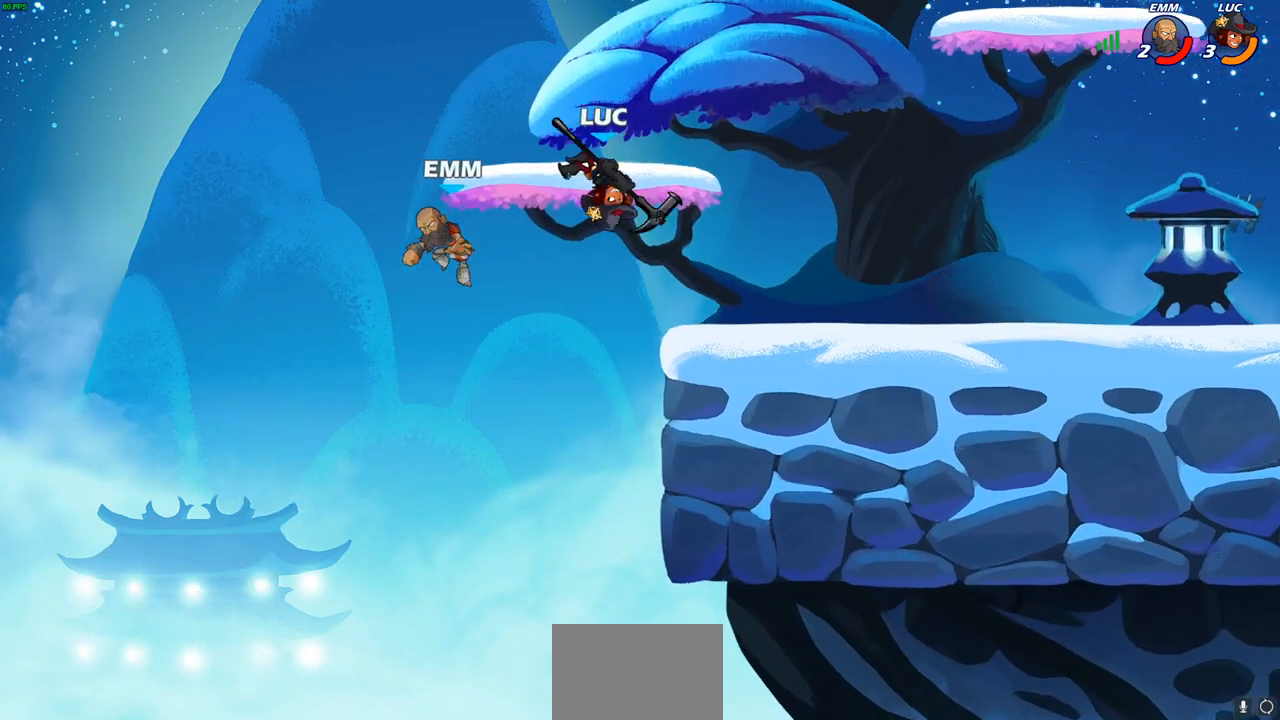
Gameplay with a controller (PlayStation layout); each line is a JSON object with the inputs held at the frame after it. "events" lists button and stick changes between this image and that frame as [ms after this image, input, new state], when the widget could be followed in between.
{"buttons": [], "left_stick": "center", "right_stick": "center", "events": []}
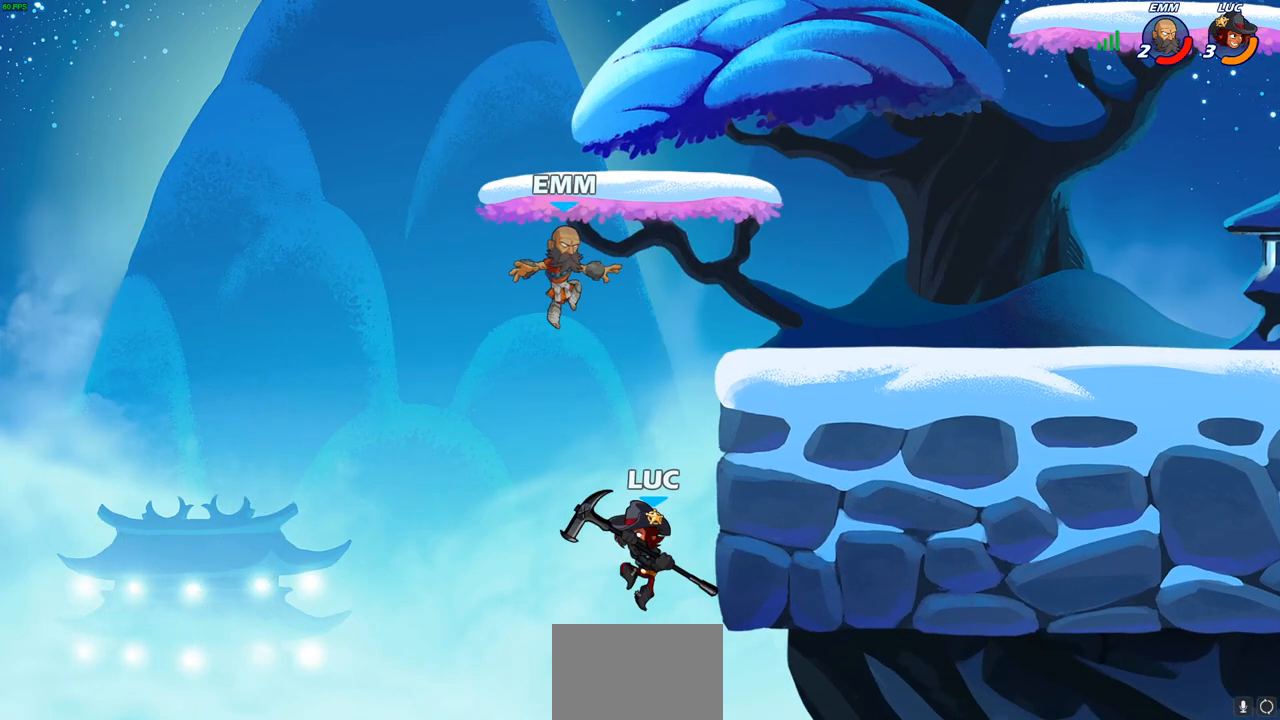
{"buttons": [], "left_stick": "up-right", "right_stick": "center", "events": [[83, "CROSS", "down"], [117, "left_stick", "left"], [150, "CIRCLE", "down"], [150, "CROSS", "up"], [217, "CIRCLE", "up"], [333, "left_stick", "up-left"], [450, "left_stick", "up-right"]]}
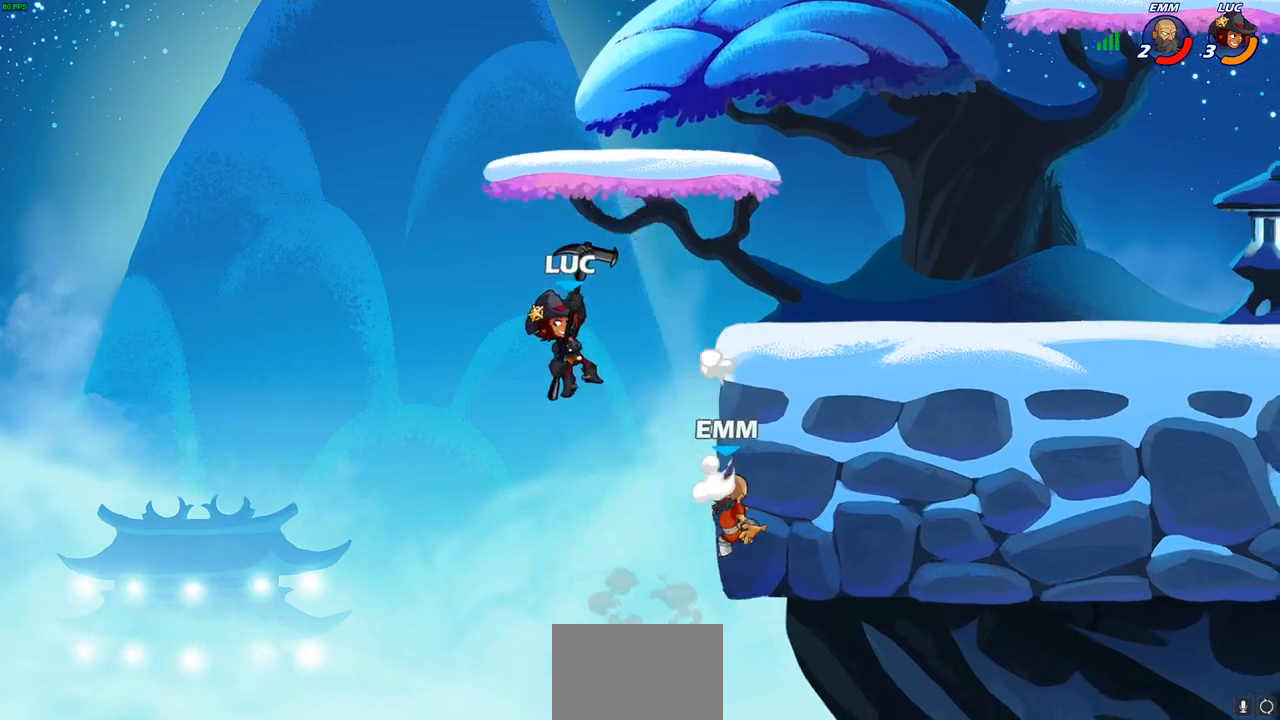
{"buttons": [], "left_stick": "up-right", "right_stick": "center", "events": [[333, "CROSS", "down"], [450, "CROSS", "up"]]}
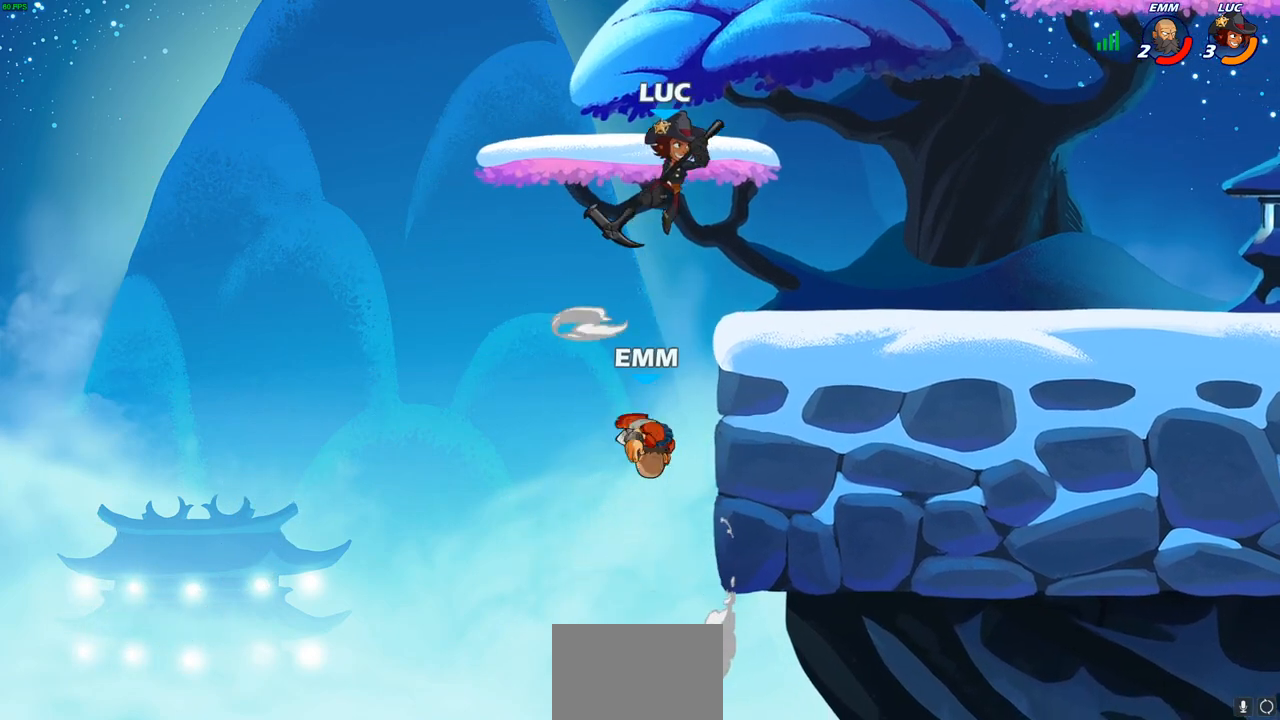
{"buttons": [], "left_stick": "center", "right_stick": "center", "events": [[117, "left_stick", "down-right"], [167, "left_stick", "down"], [317, "left_stick", "center"], [333, "R2", "down"], [350, "CIRCLE", "down"], [433, "CIRCLE", "up"], [467, "R2", "up"]]}
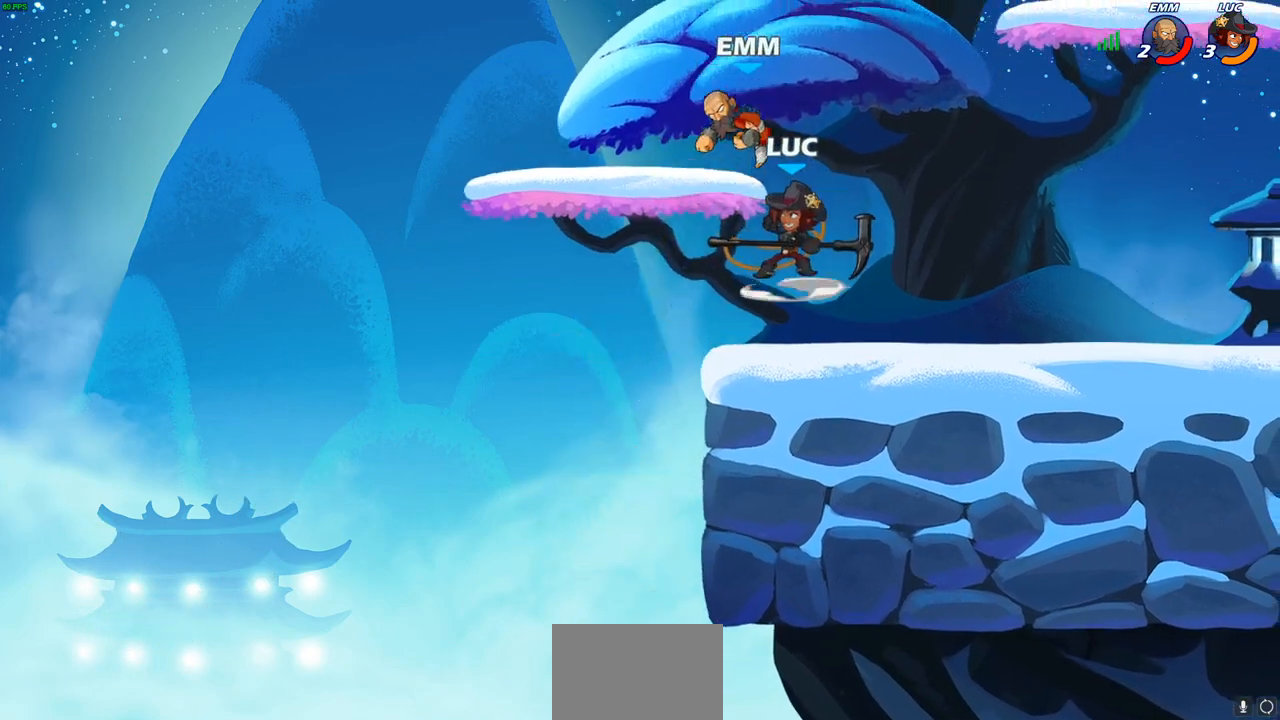
{"buttons": [], "left_stick": "center", "right_stick": "center", "events": []}
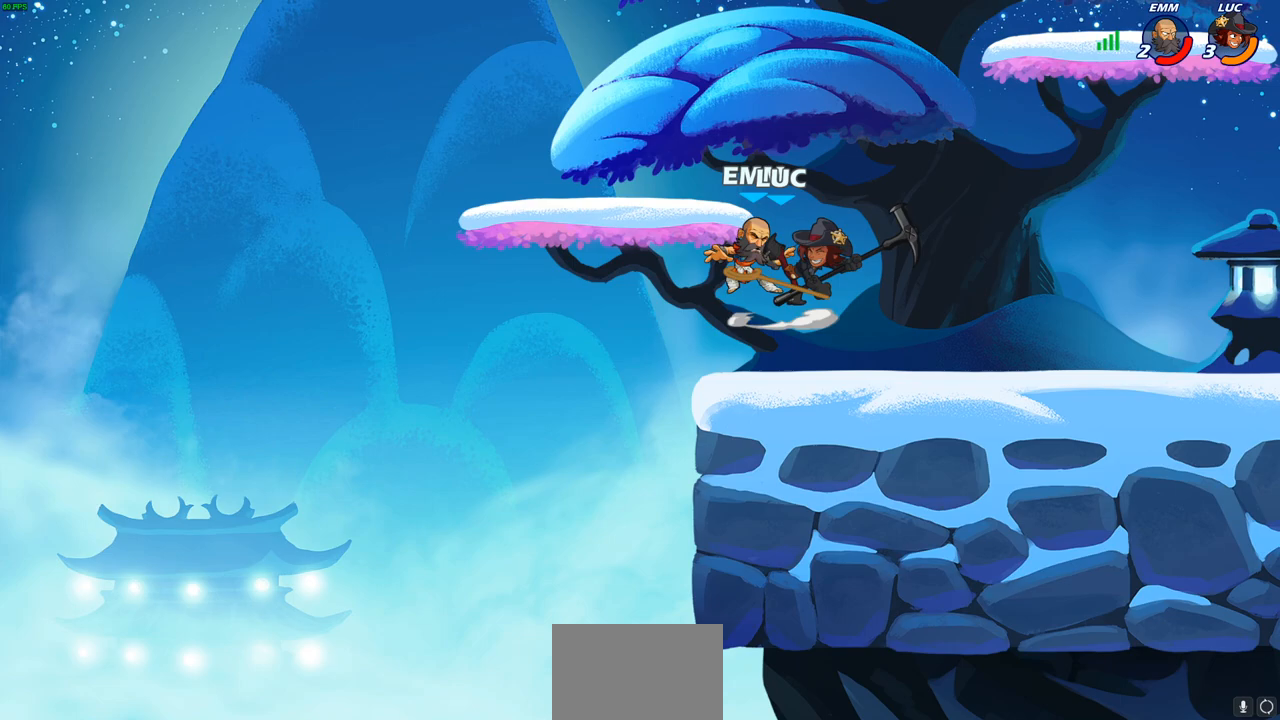
{"buttons": [], "left_stick": "right", "right_stick": "center", "events": [[317, "left_stick", "right"]]}
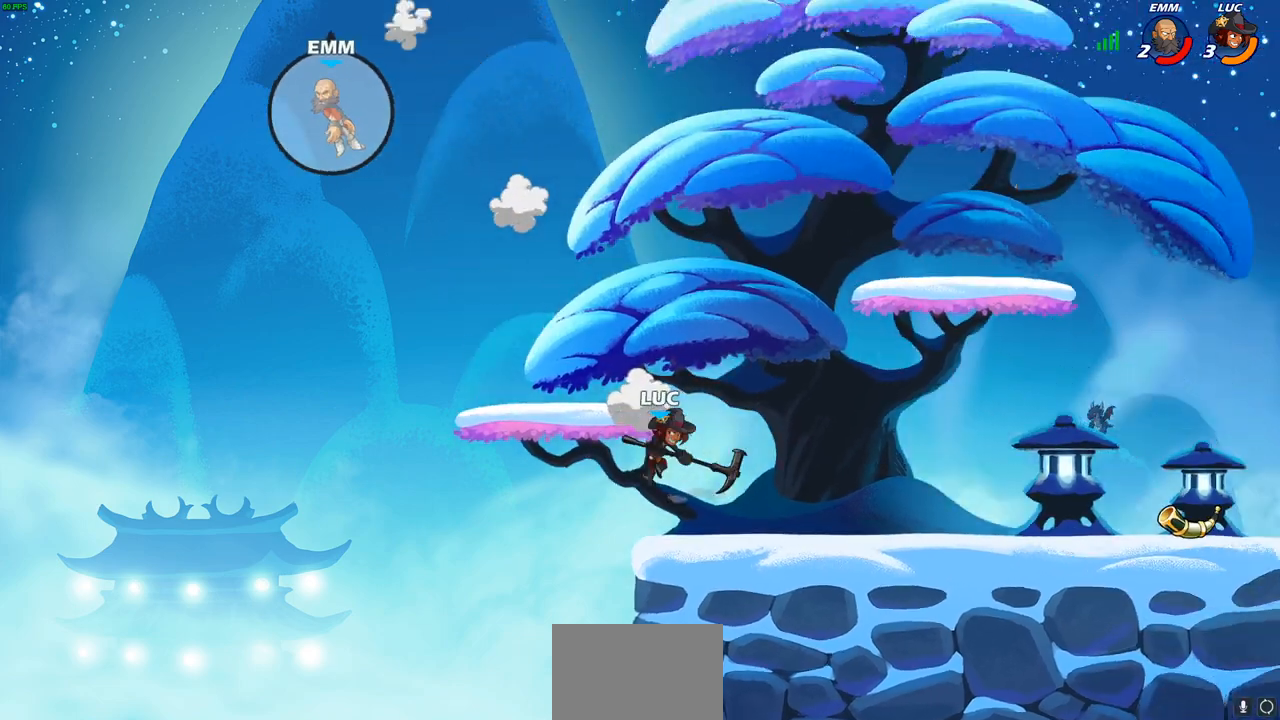
{"buttons": [], "left_stick": "right", "right_stick": "center", "events": []}
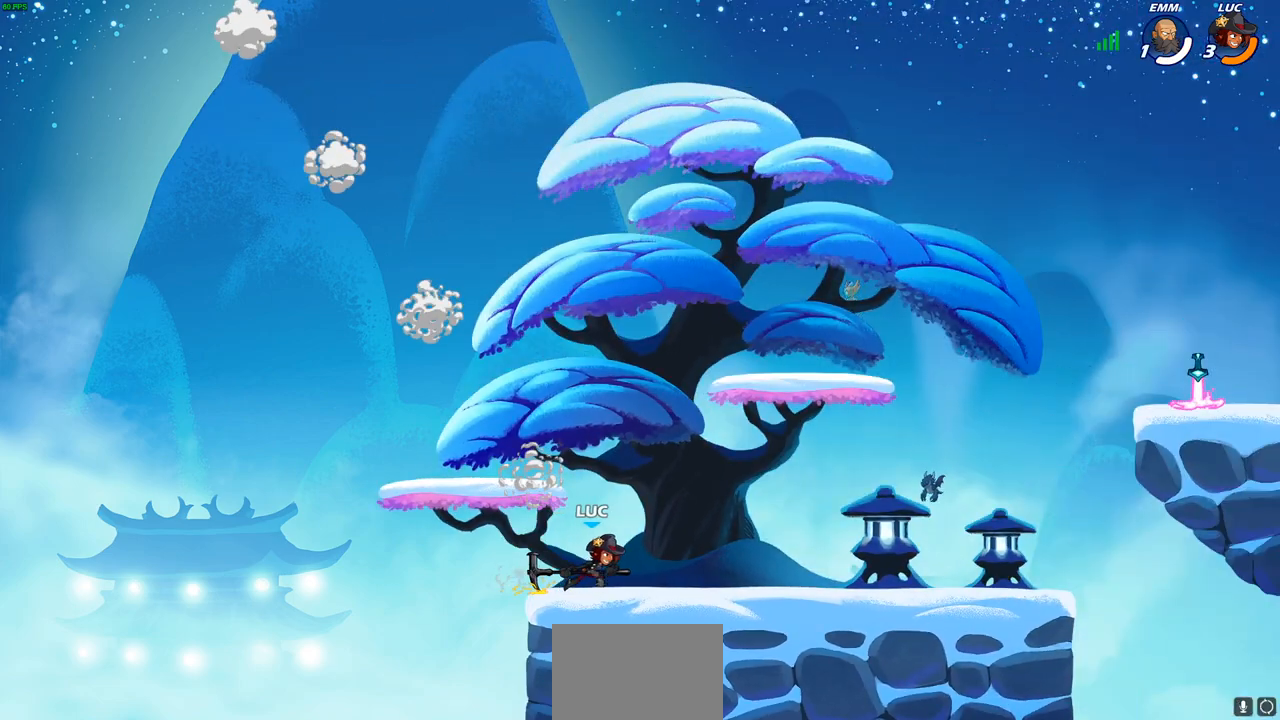
{"buttons": ["R2"], "left_stick": "up-left", "right_stick": "center", "events": [[100, "left_stick", "up-right"], [300, "R2", "down"], [317, "CROSS", "down"], [333, "left_stick", "up-left"], [400, "SQUARE", "down"], [467, "CROSS", "up"], [500, "SQUARE", "up"]]}
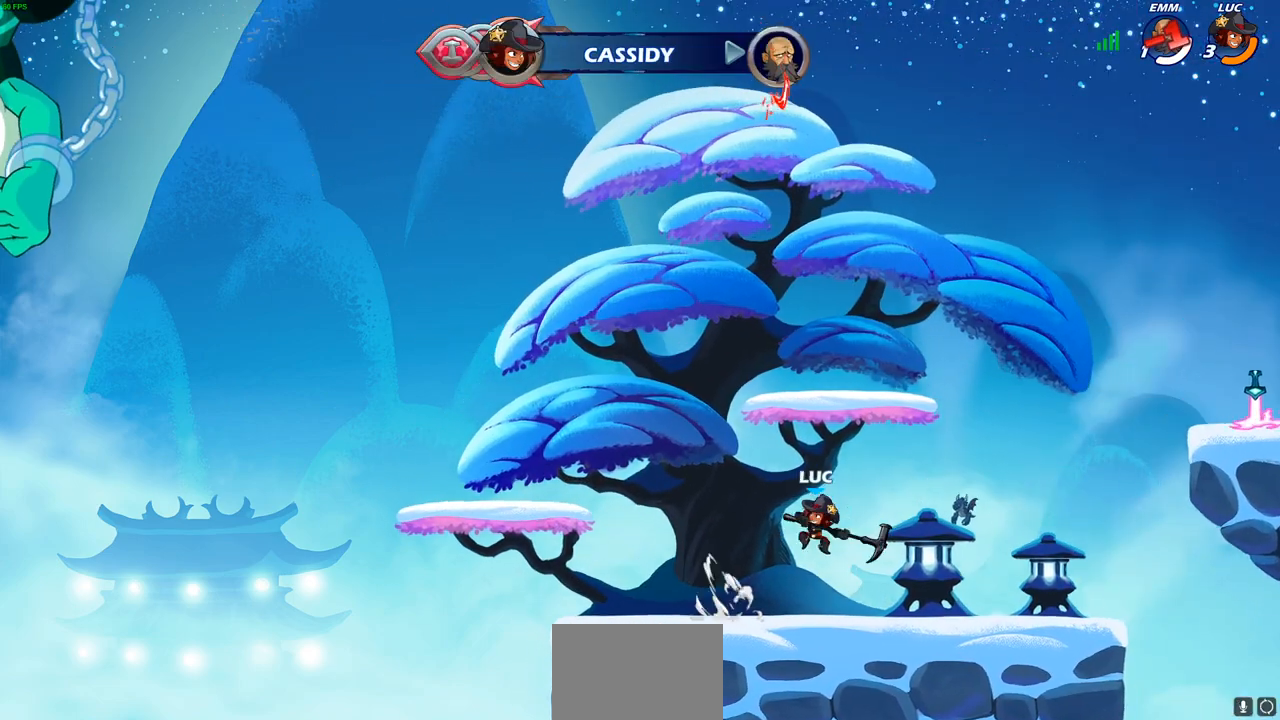
{"buttons": [], "left_stick": "up-left", "right_stick": "center", "events": [[17, "R2", "up"], [33, "left_stick", "center"], [500, "left_stick", "up-left"]]}
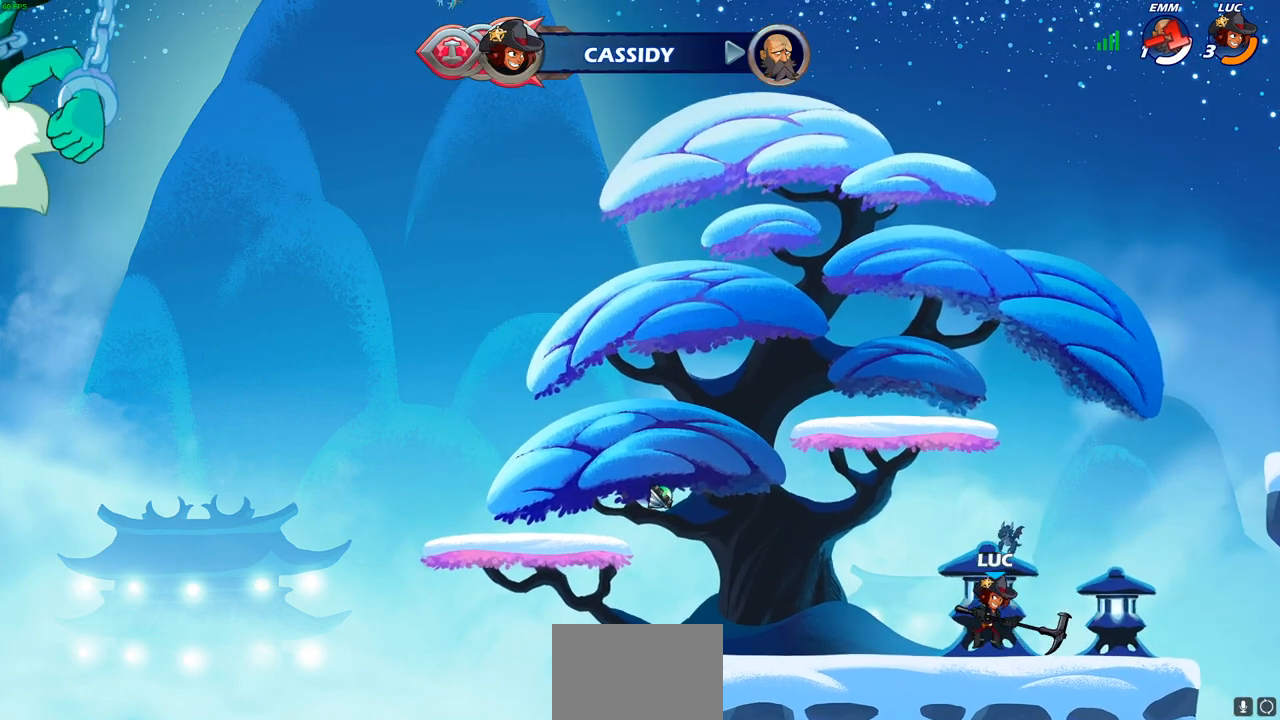
{"buttons": [], "left_stick": "center", "right_stick": "center", "events": [[183, "R2", "down"], [233, "left_stick", "up-right"], [250, "CROSS", "down"], [317, "SQUARE", "down"], [383, "left_stick", "center"], [417, "CROSS", "up"], [433, "R2", "up"], [433, "SQUARE", "up"]]}
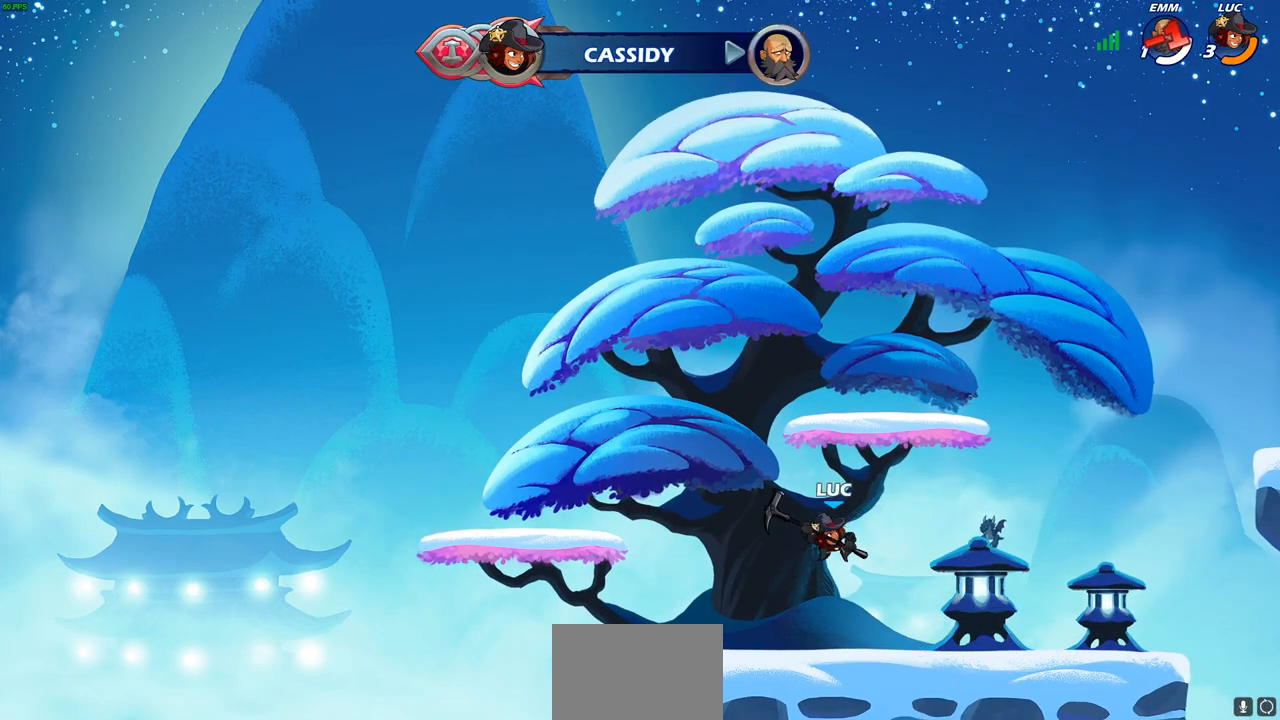
{"buttons": [], "left_stick": "up-right", "right_stick": "center", "events": [[350, "left_stick", "right"], [400, "left_stick", "up-right"]]}
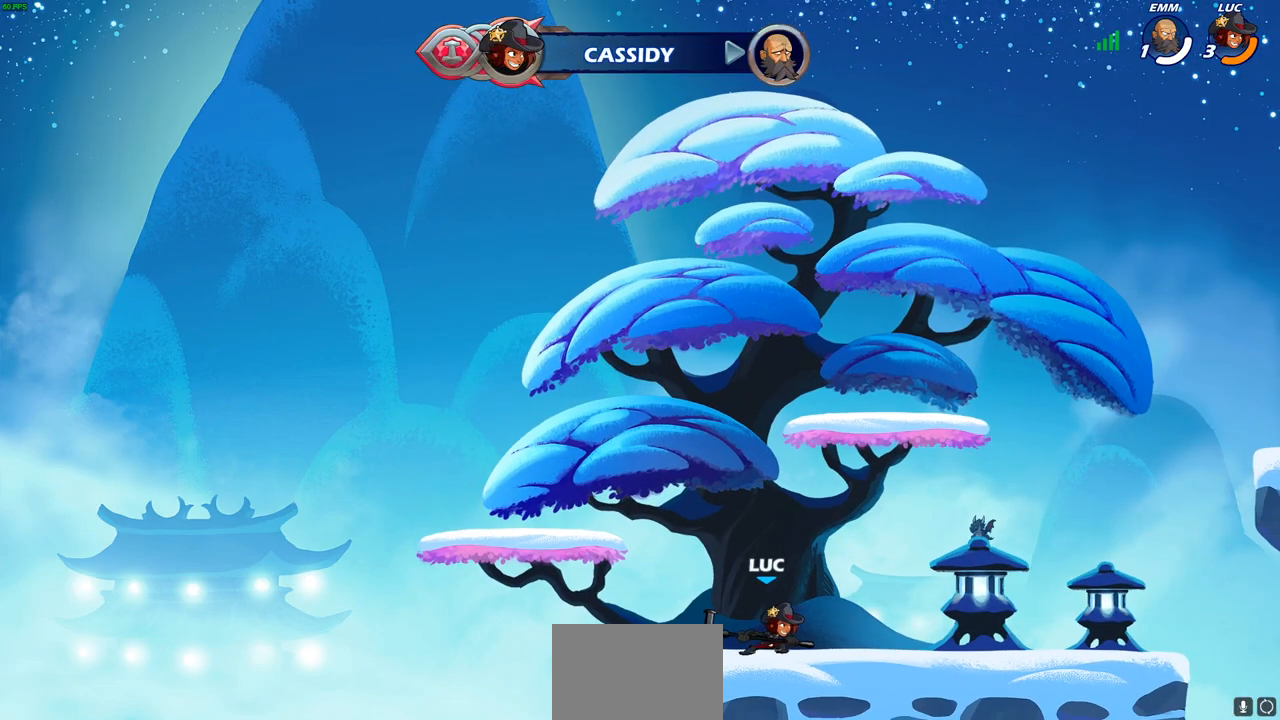
{"buttons": [], "left_stick": "center", "right_stick": "center", "events": [[50, "R2", "down"], [83, "CROSS", "down"], [83, "left_stick", "up-left"], [150, "SQUARE", "down"], [250, "left_stick", "center"], [267, "CROSS", "up"], [267, "R2", "up"], [267, "SQUARE", "up"]]}
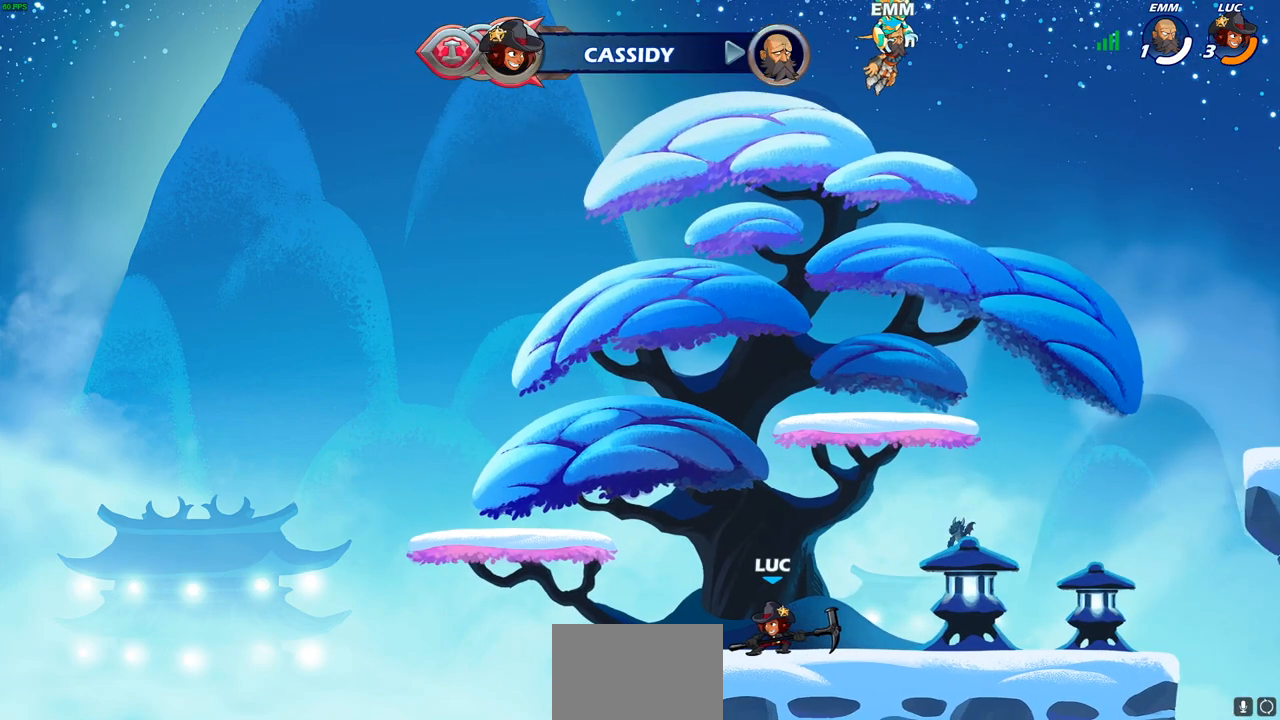
{"buttons": [], "left_stick": "center", "right_stick": "center", "events": [[283, "R2", "down"], [317, "CROSS", "down"], [367, "SQUARE", "down"], [400, "CROSS", "up"], [450, "R2", "up"], [500, "SQUARE", "up"]]}
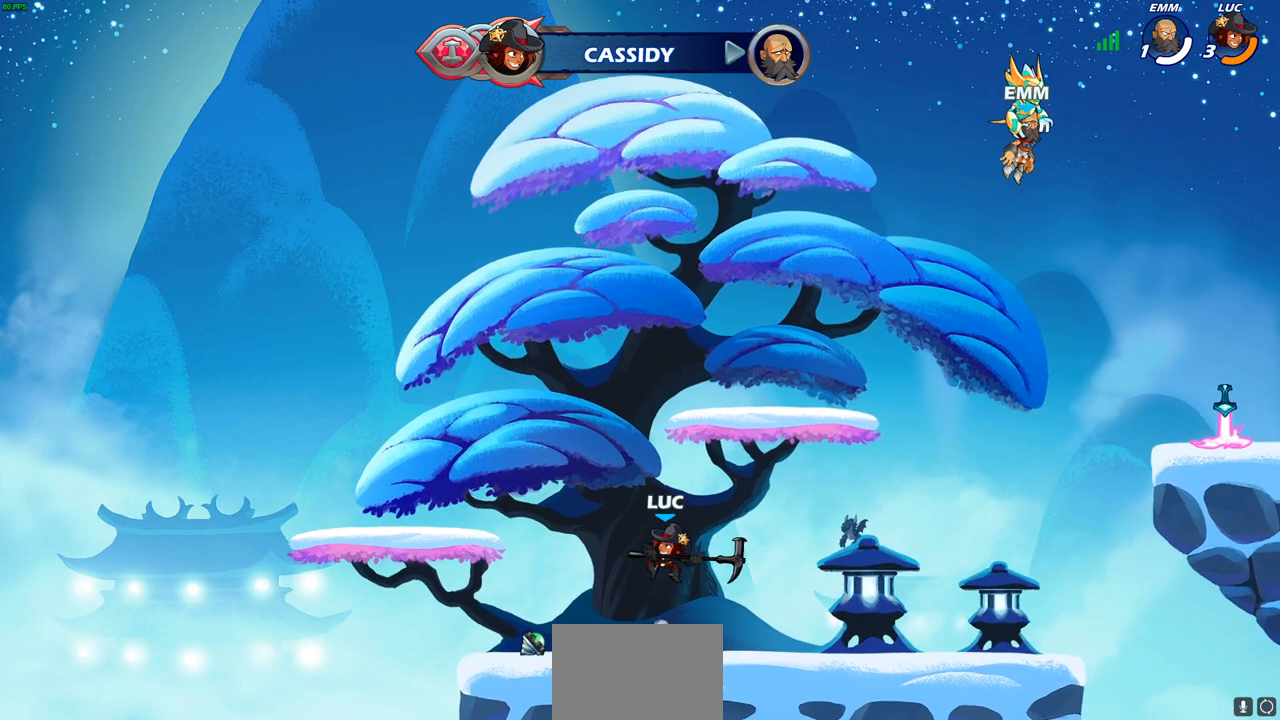
{"buttons": [], "left_stick": "center", "right_stick": "center", "events": []}
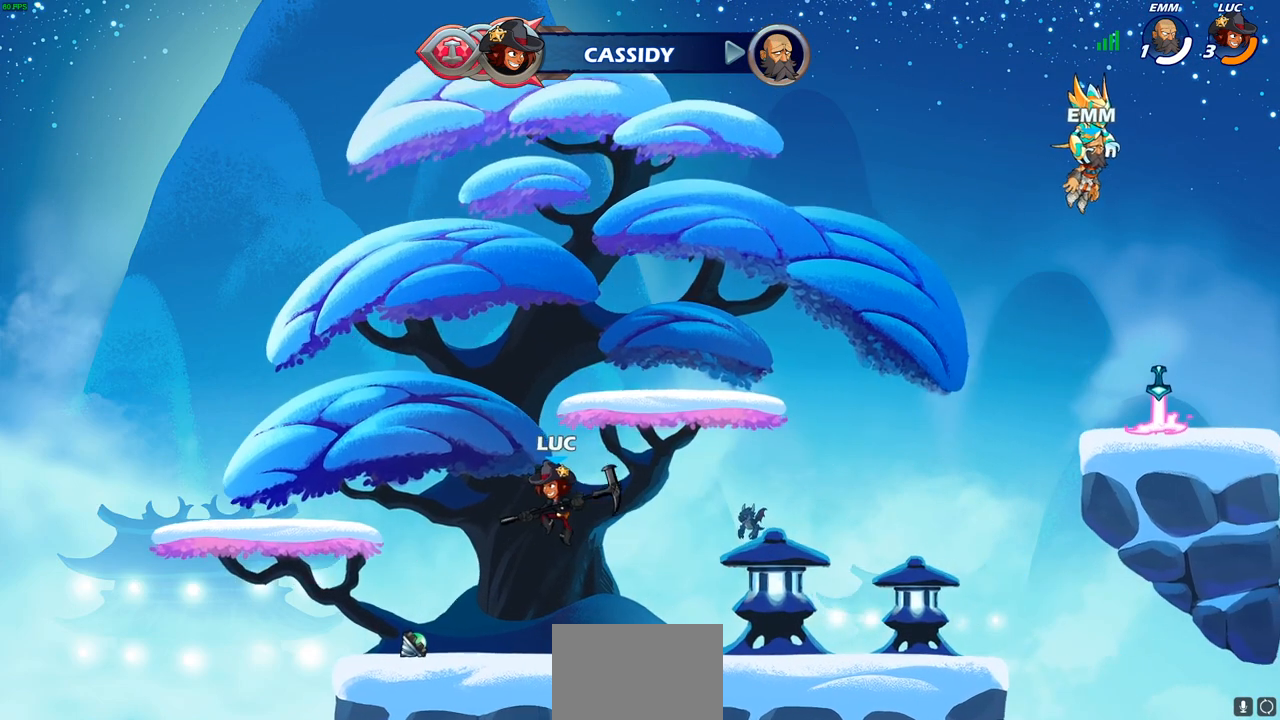
{"buttons": ["CROSS", "SQUARE", "R2"], "left_stick": "up", "right_stick": "center", "events": [[100, "left_stick", "right"], [333, "R2", "down"], [350, "left_stick", "up"], [367, "CROSS", "down"], [417, "SQUARE", "down"], [433, "CROSS", "up"], [500, "CROSS", "down"]]}
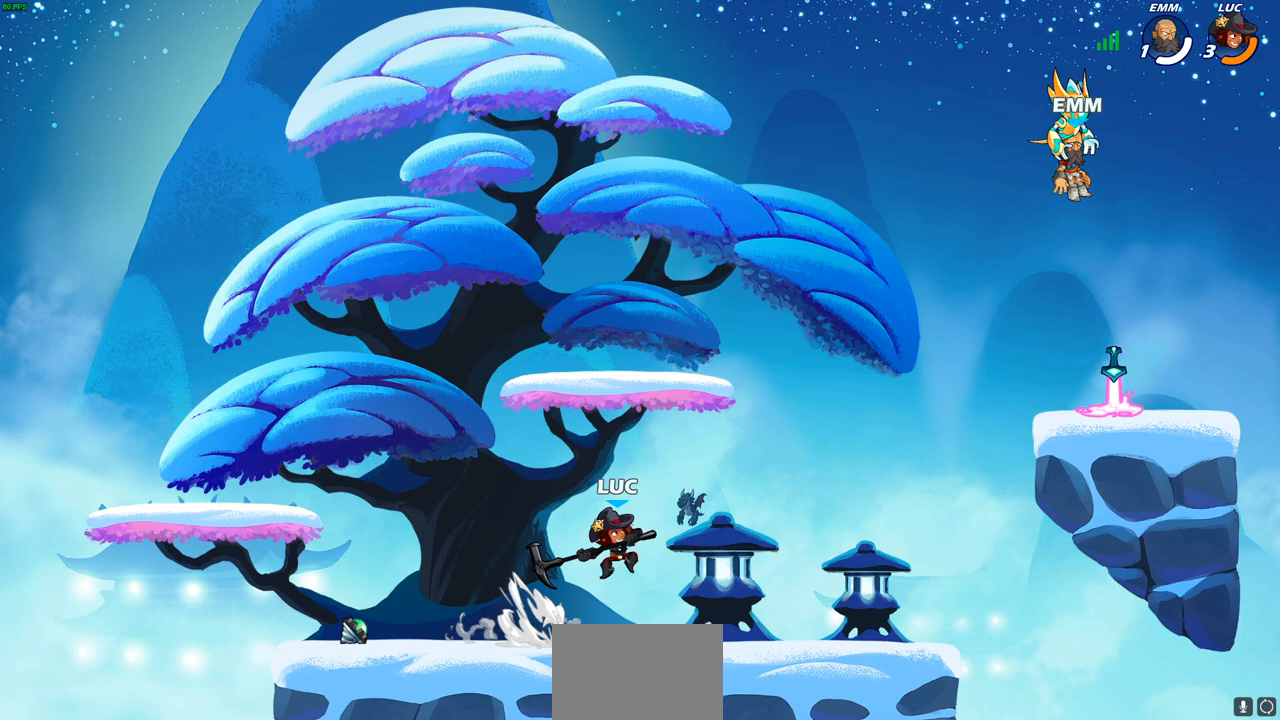
{"buttons": [], "left_stick": "right", "right_stick": "center", "events": [[17, "left_stick", "center"], [33, "CROSS", "up"], [33, "SQUARE", "up"], [67, "R2", "up"], [433, "left_stick", "right"]]}
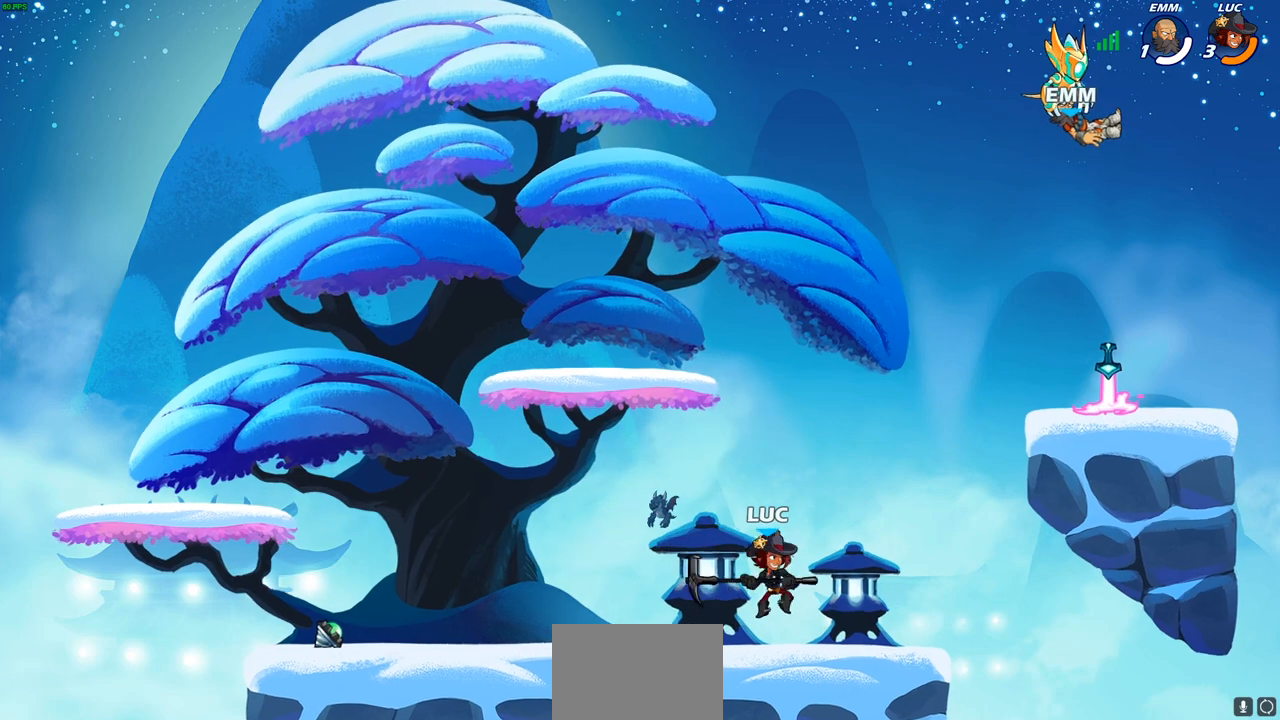
{"buttons": [], "left_stick": "up-left", "right_stick": "center", "events": [[200, "CROSS", "down"], [267, "left_stick", "up-right"], [300, "CROSS", "up"], [383, "CROSS", "down"], [400, "SQUARE", "down"], [467, "left_stick", "up-left"], [483, "CROSS", "up"], [483, "SQUARE", "up"]]}
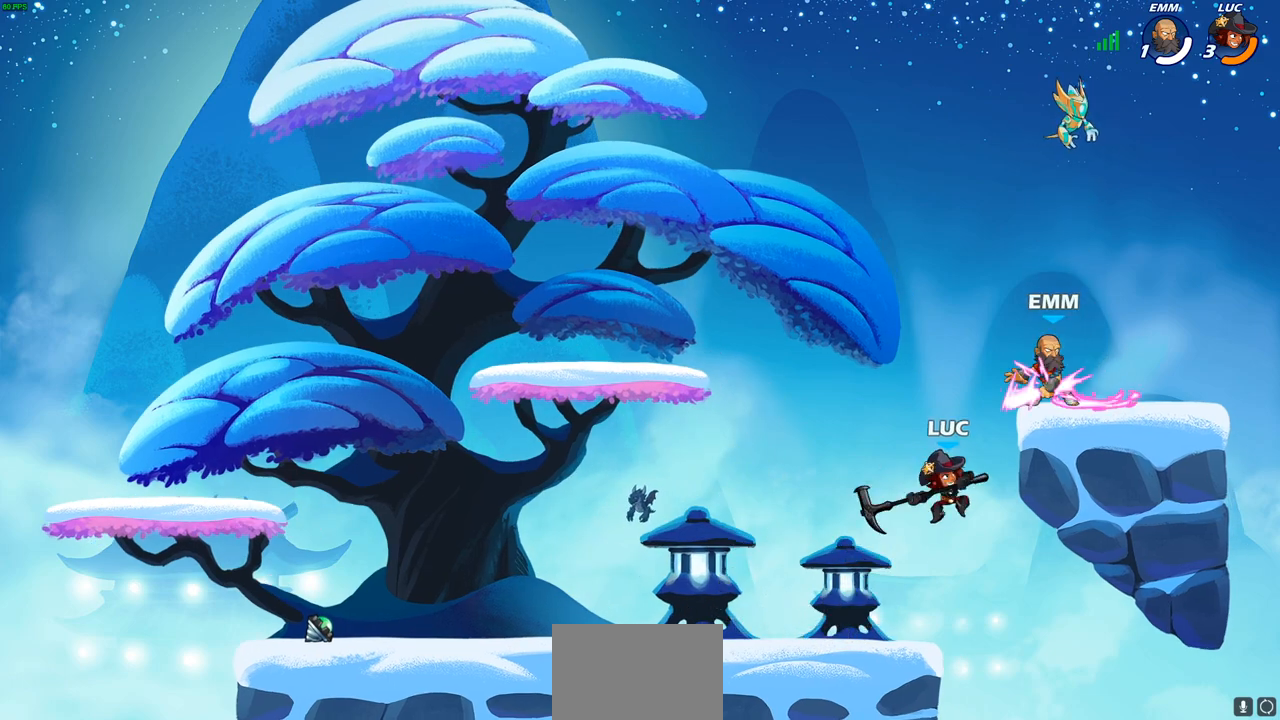
{"buttons": [], "left_stick": "left", "right_stick": "center", "events": [[17, "left_stick", "left"]]}
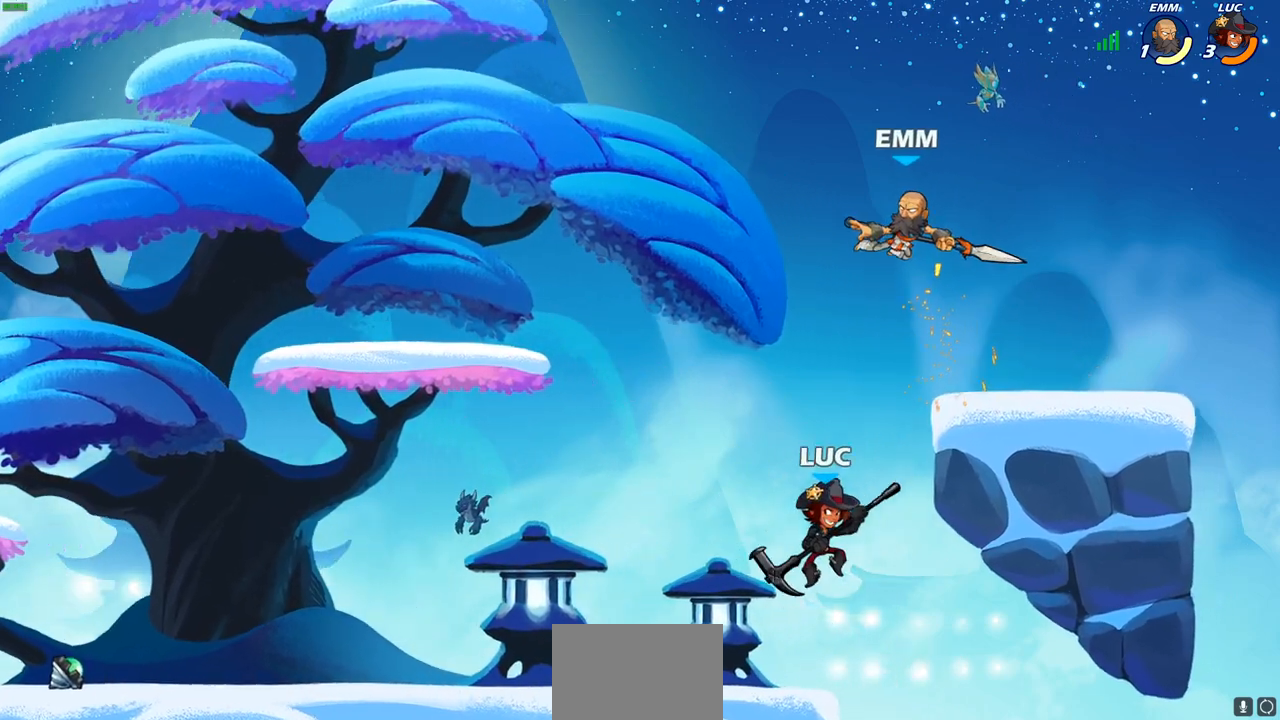
{"buttons": [], "left_stick": "up-left", "right_stick": "center", "events": [[83, "left_stick", "down"], [200, "left_stick", "right"], [233, "CROSS", "down"], [283, "SQUARE", "down"], [333, "left_stick", "up-left"], [350, "CROSS", "up"], [367, "SQUARE", "up"]]}
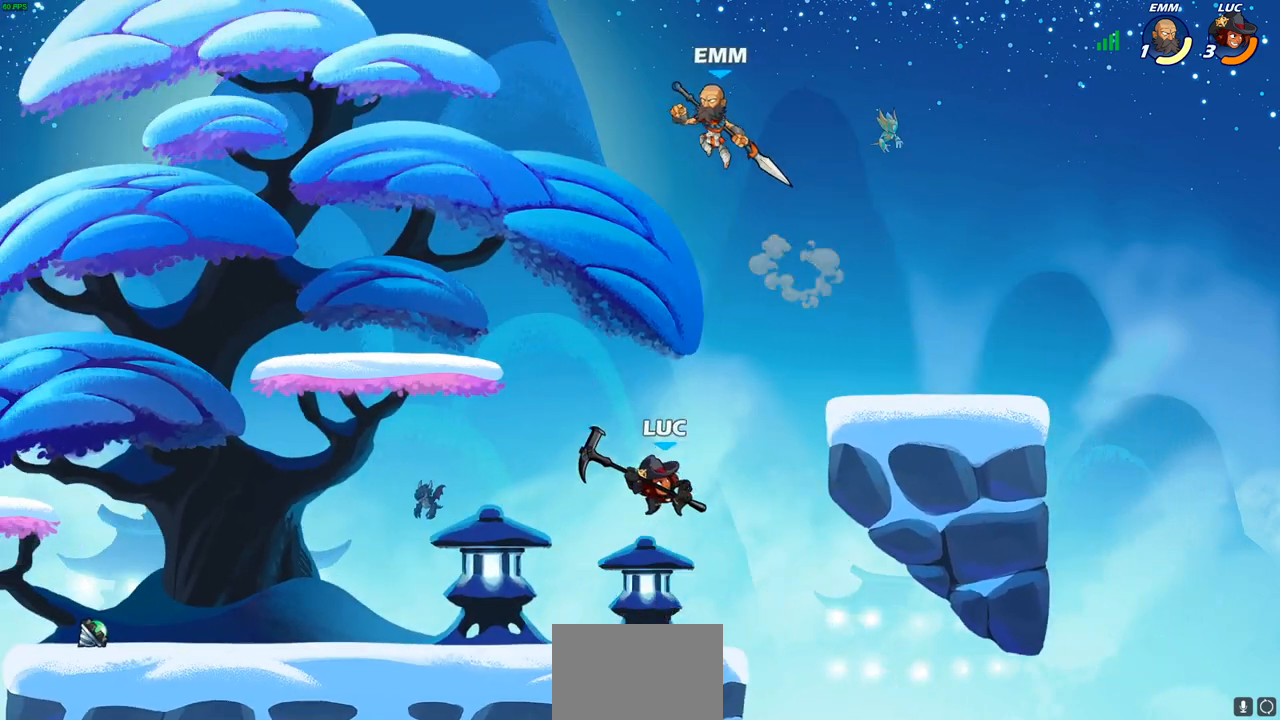
{"buttons": [], "left_stick": "right", "right_stick": "center", "events": [[167, "left_stick", "left"], [400, "left_stick", "down"], [483, "left_stick", "right"]]}
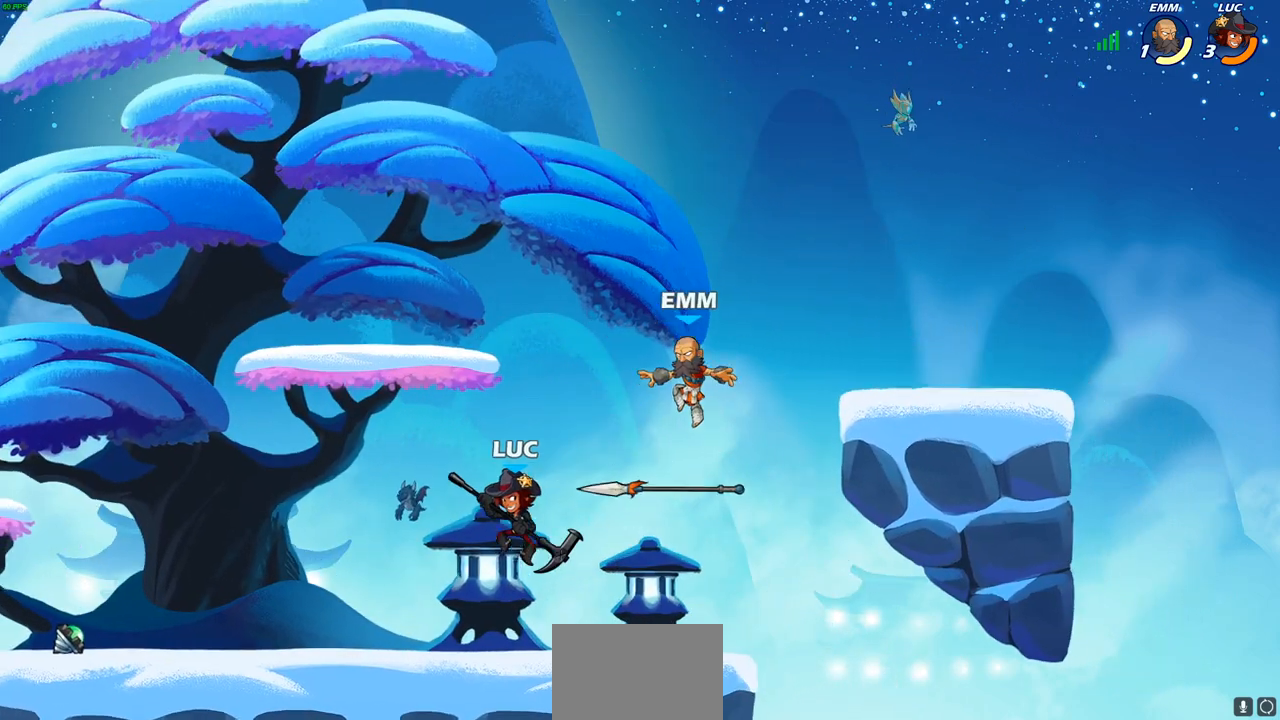
{"buttons": [], "left_stick": "center", "right_stick": "center", "events": [[17, "SQUARE", "down"], [117, "SQUARE", "up"], [467, "left_stick", "center"]]}
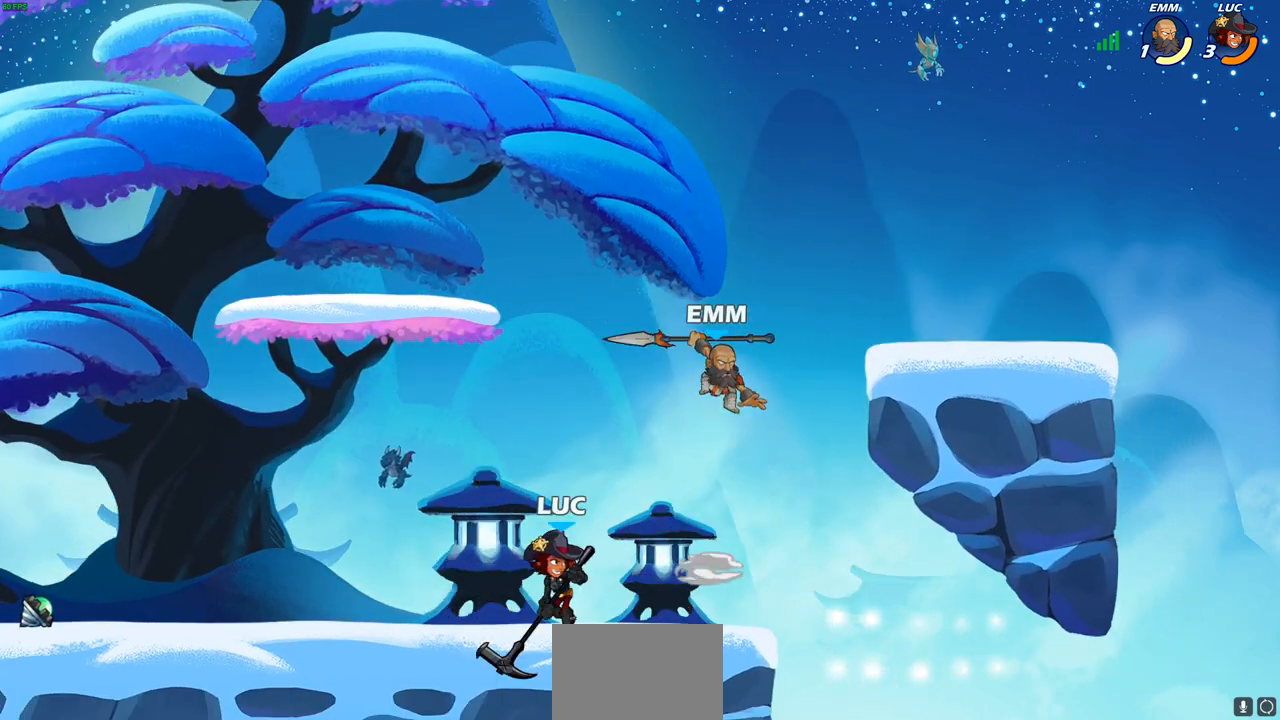
{"buttons": ["R2"], "left_stick": "center", "right_stick": "center", "events": [[283, "R2", "down"]]}
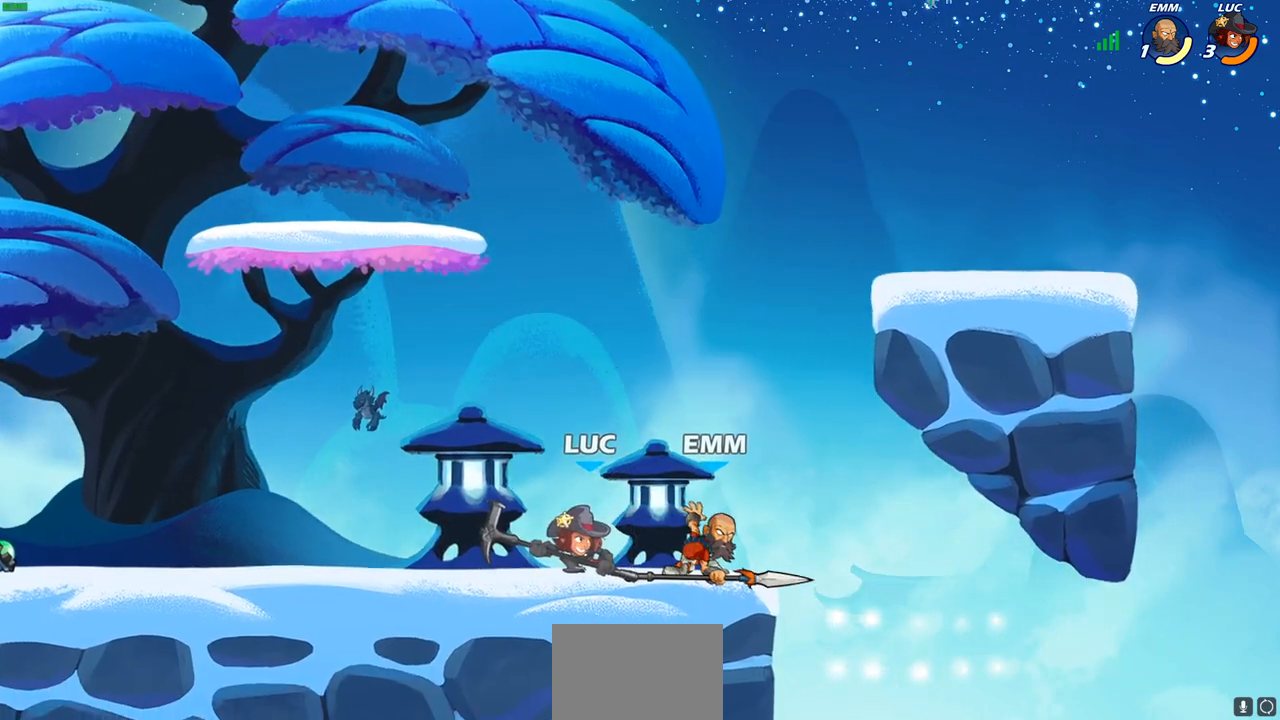
{"buttons": [], "left_stick": "center", "right_stick": "center", "events": [[33, "R2", "up"], [33, "left_stick", "down"], [67, "CIRCLE", "down"], [133, "CIRCLE", "up"], [183, "left_stick", "center"]]}
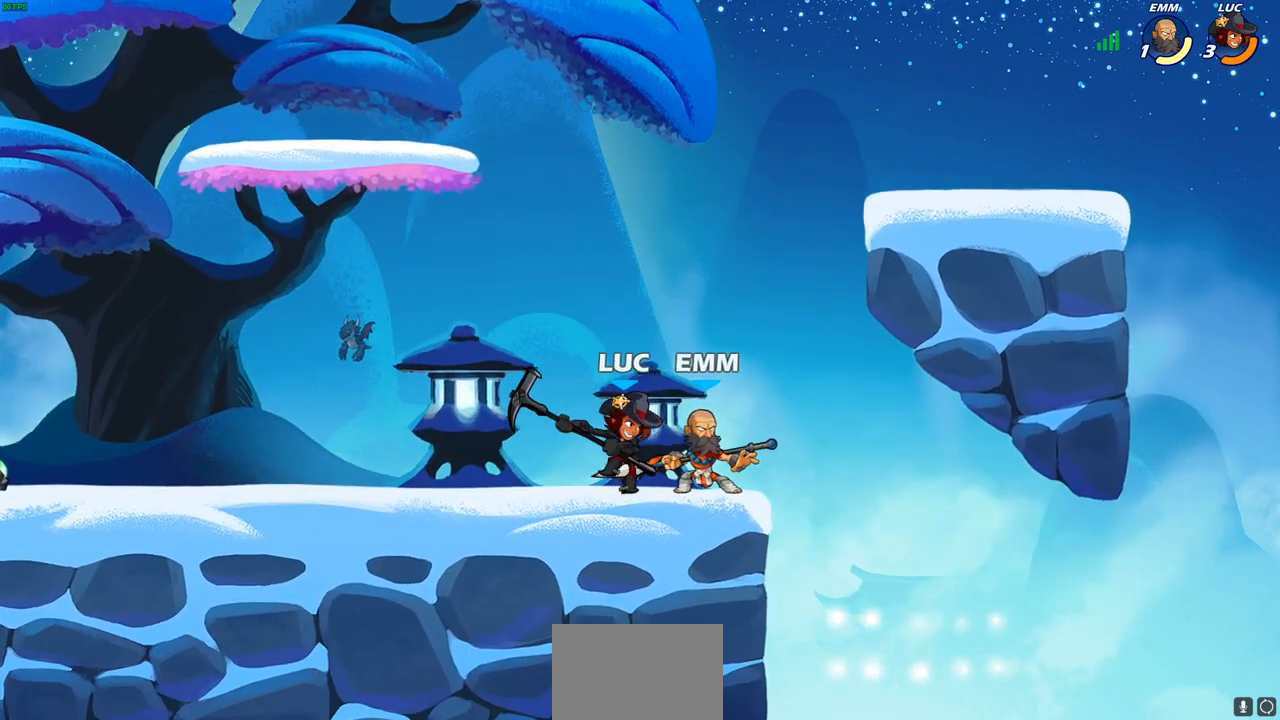
{"buttons": [], "left_stick": "center", "right_stick": "center", "events": []}
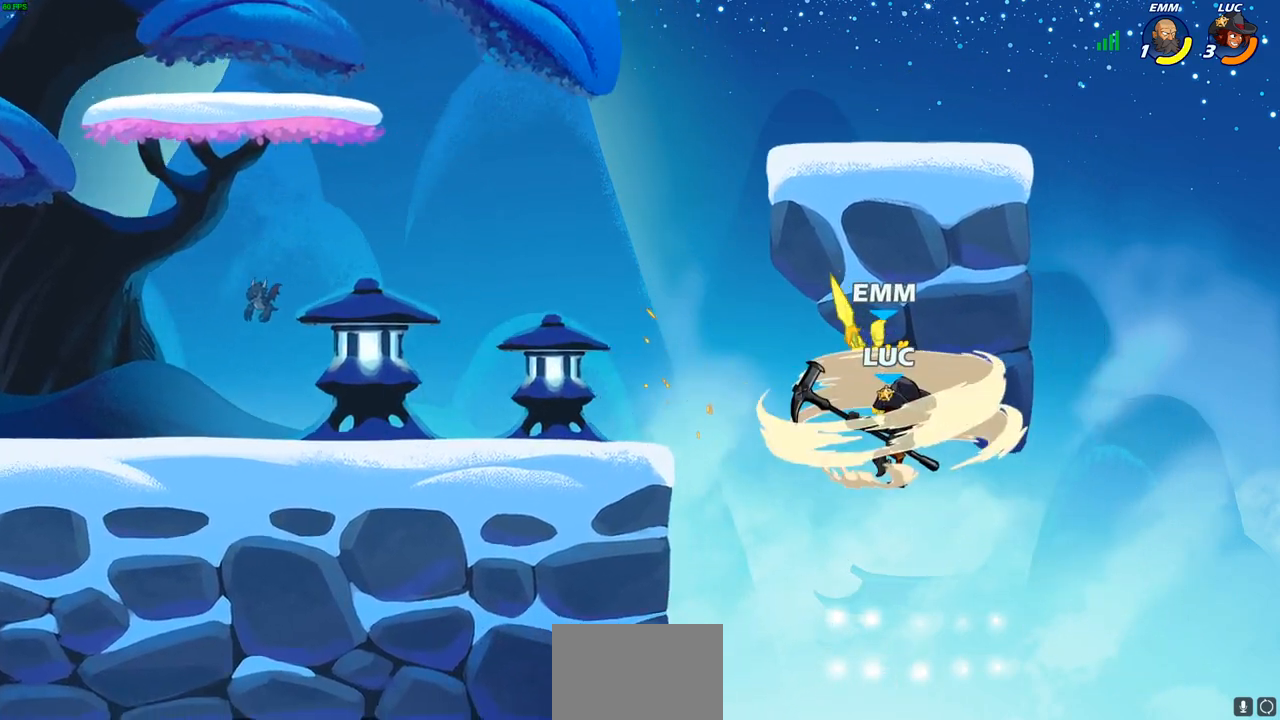
{"buttons": [], "left_stick": "left", "right_stick": "center", "events": [[250, "left_stick", "left"]]}
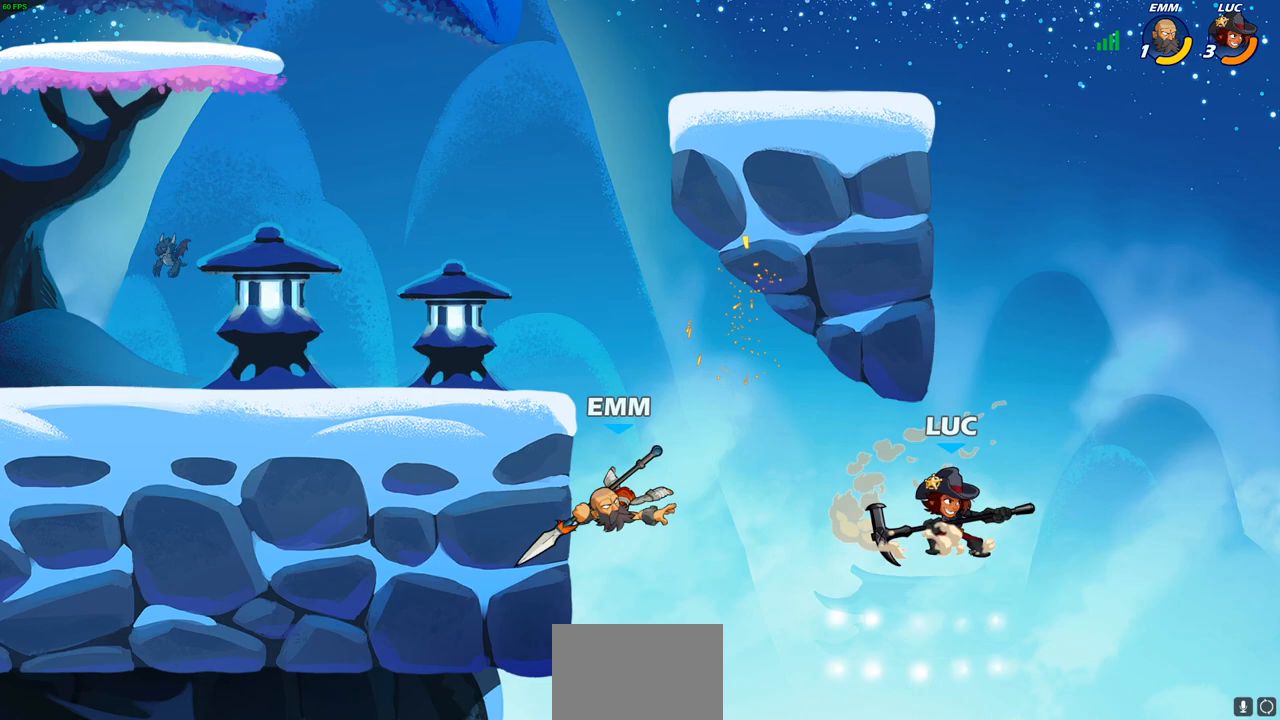
{"buttons": [], "left_stick": "left", "right_stick": "center", "events": [[117, "CROSS", "down"], [250, "SQUARE", "down"], [283, "right_stick", "down"], [367, "CROSS", "up"], [367, "SQUARE", "up"], [367, "right_stick", "center"]]}
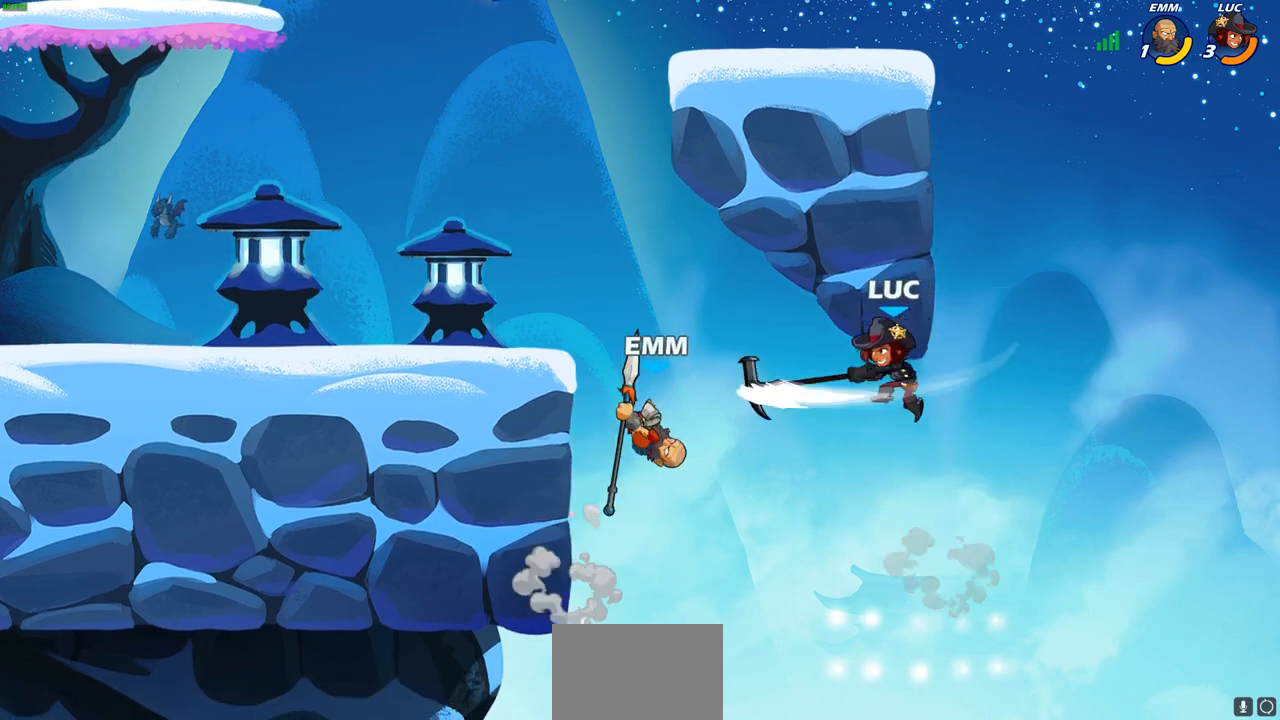
{"buttons": ["CIRCLE"], "left_stick": "left", "right_stick": "center", "events": [[400, "CROSS", "down"], [433, "CIRCLE", "down"], [467, "CROSS", "up"]]}
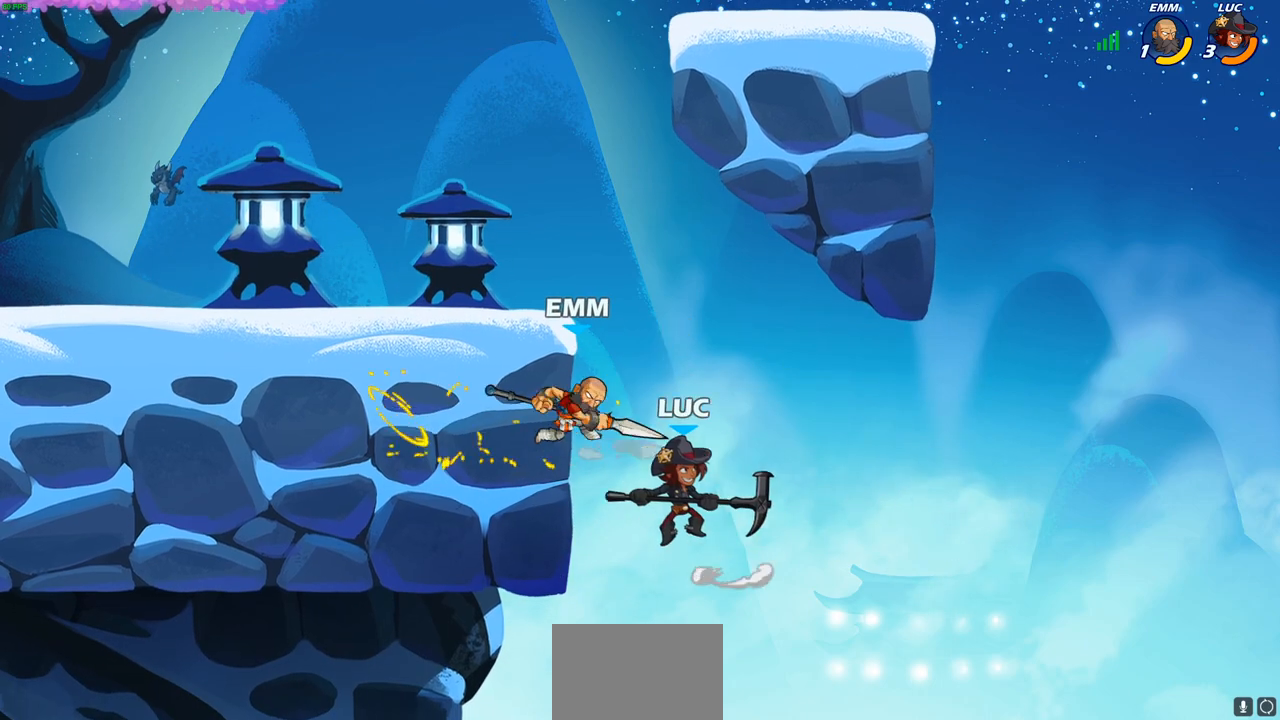
{"buttons": [], "left_stick": "down-right", "right_stick": "center", "events": [[67, "CIRCLE", "up"], [433, "left_stick", "down"], [500, "left_stick", "down-right"]]}
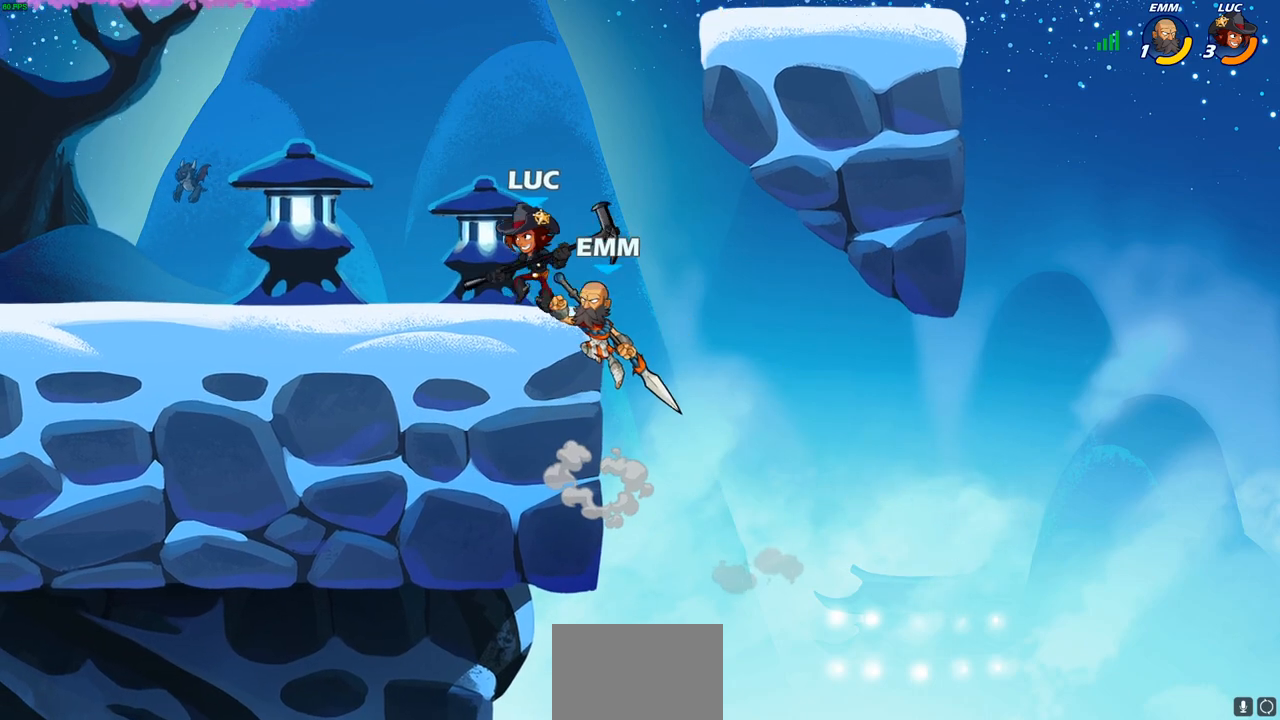
{"buttons": [], "left_stick": "center", "right_stick": "center", "events": [[50, "SQUARE", "down"], [133, "SQUARE", "up"], [150, "left_stick", "center"]]}